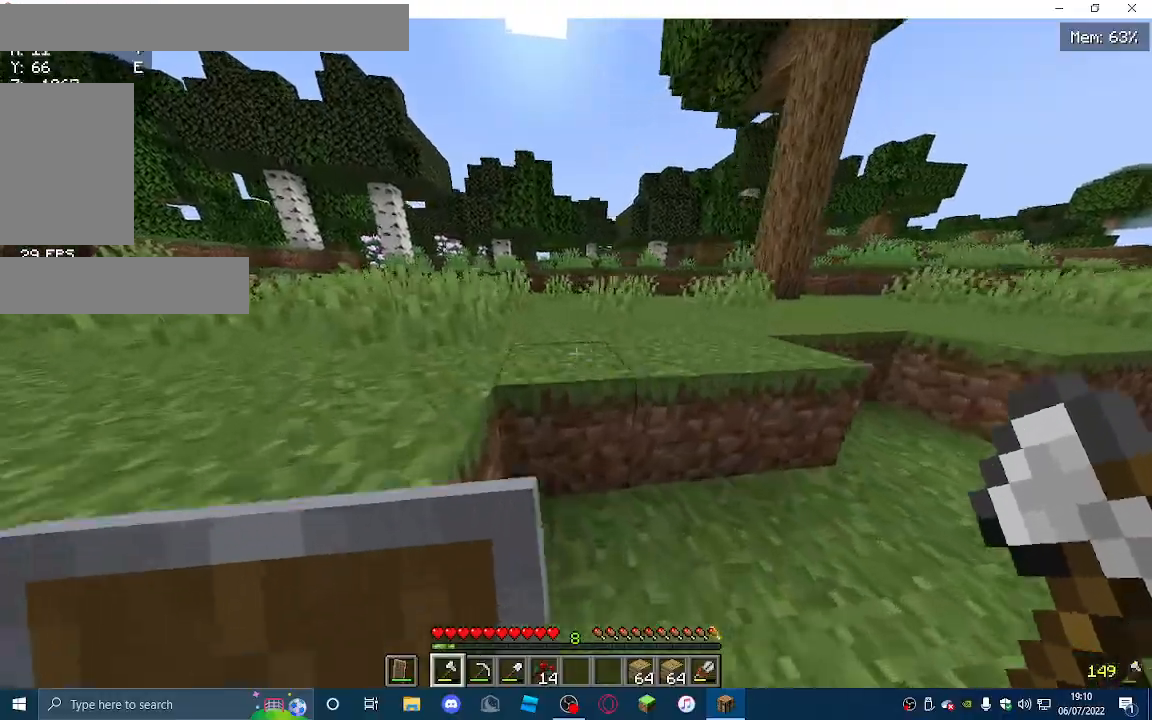
Gameplay with keyboard and mouse; each line is a JSON object with the keys and mouse buttons held at the frame after it. "events" lists presses ("down") and releases ("up") of "a", "d", "s", "w", "mouse_left" and "mouse_right" between this image and that frame as [ms after this image, input, new state], when the widget could be followed in between. "mouse_left", "mouse_right" = the "left", "right" buttons of the "mouse" list. No other keys are recorded. Fast repeated clicks can show as one long hold. Mouse movement is not recorded.
{"keys": ["a", "w"], "mouse": [], "events": []}
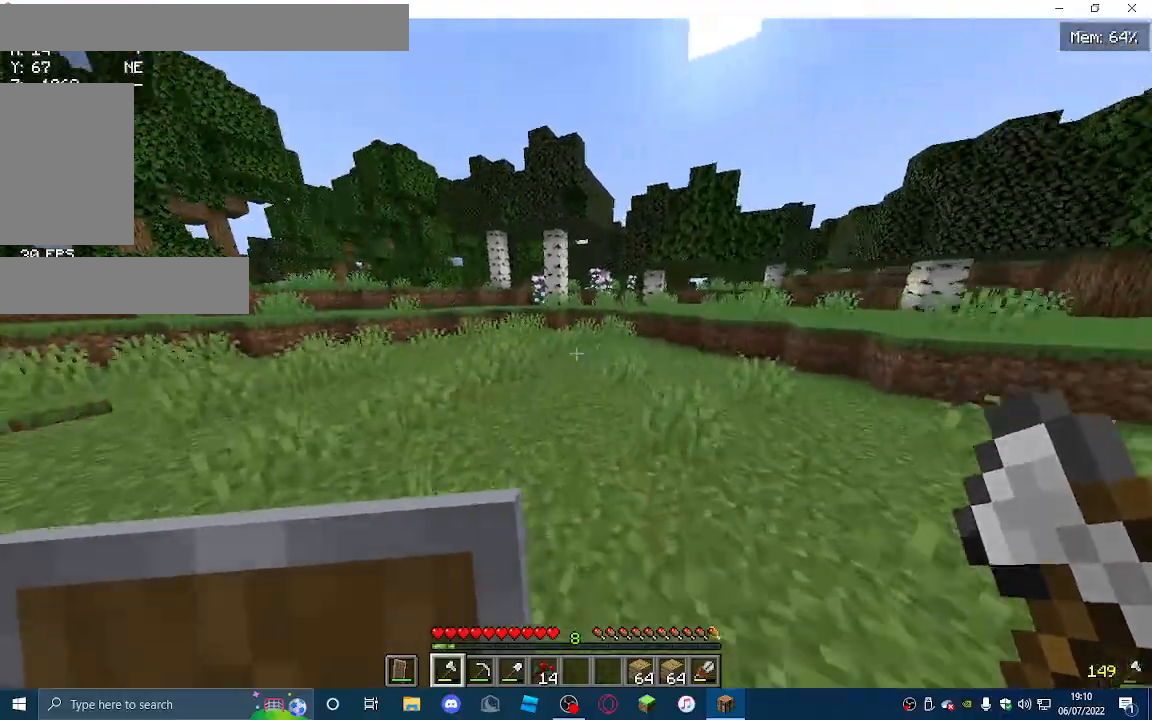
{"keys": ["w"], "mouse": [], "events": [[167, "a", "up"]]}
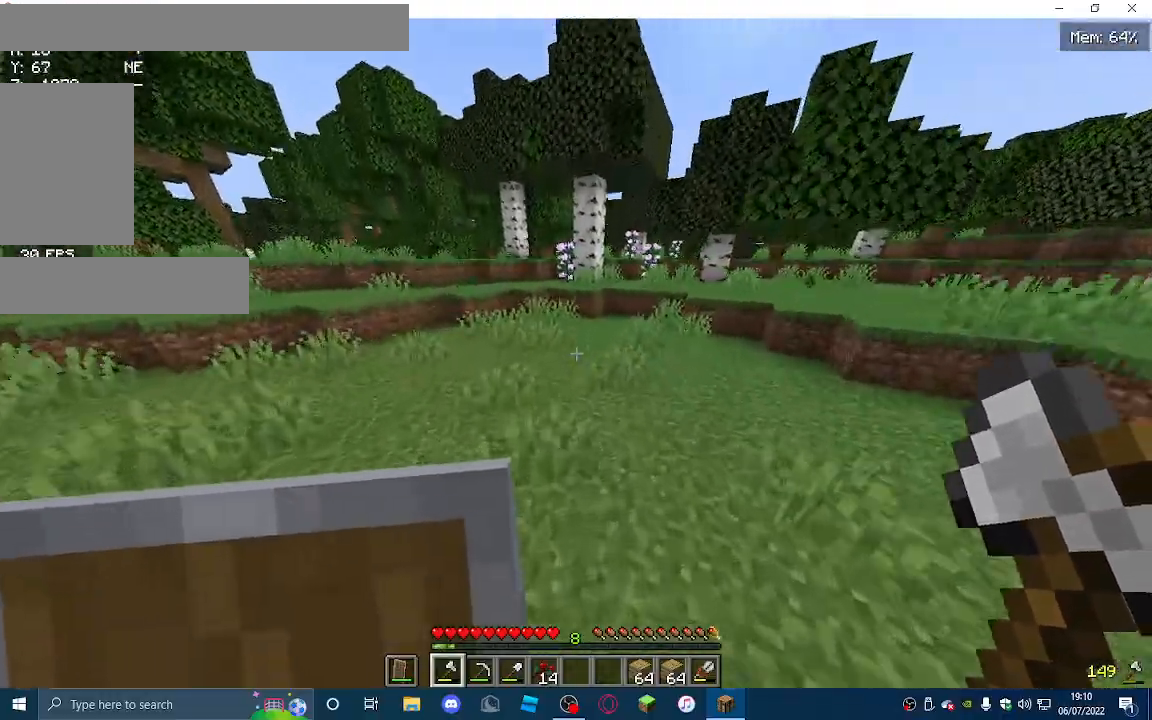
{"keys": ["w"], "mouse": [], "events": []}
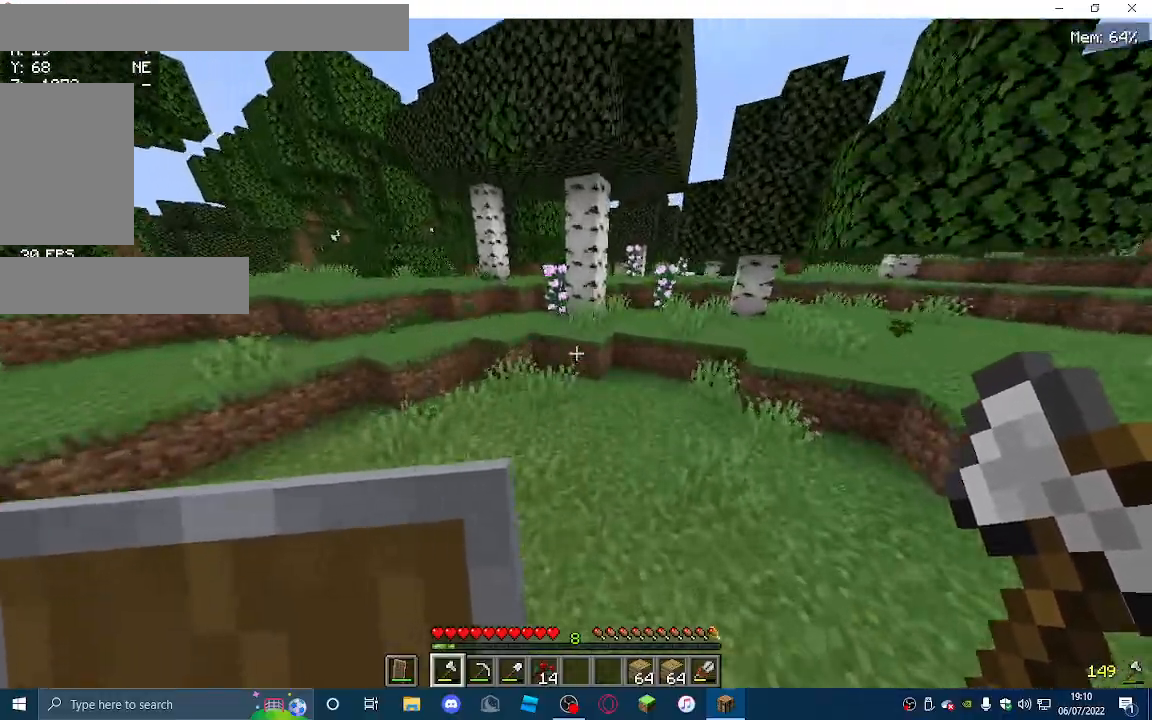
{"keys": ["w"], "mouse": [], "events": []}
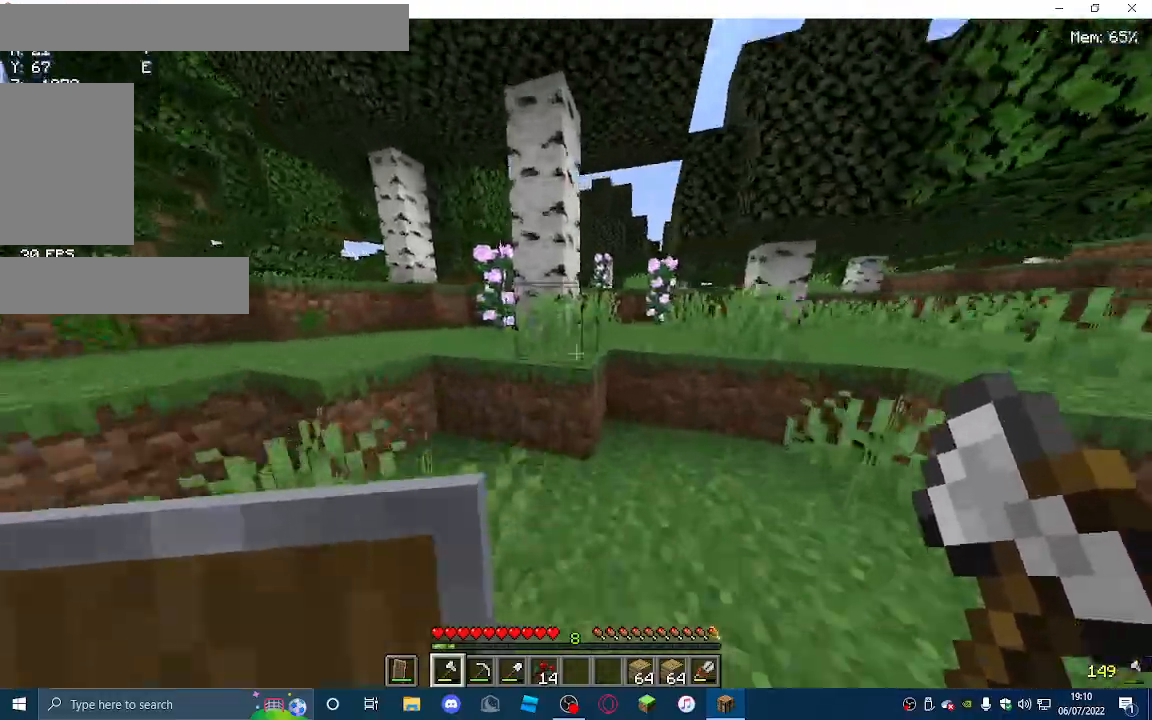
{"keys": [], "mouse": ["left"], "events": [[300, "mouse_left", "down"], [500, "w", "up"]]}
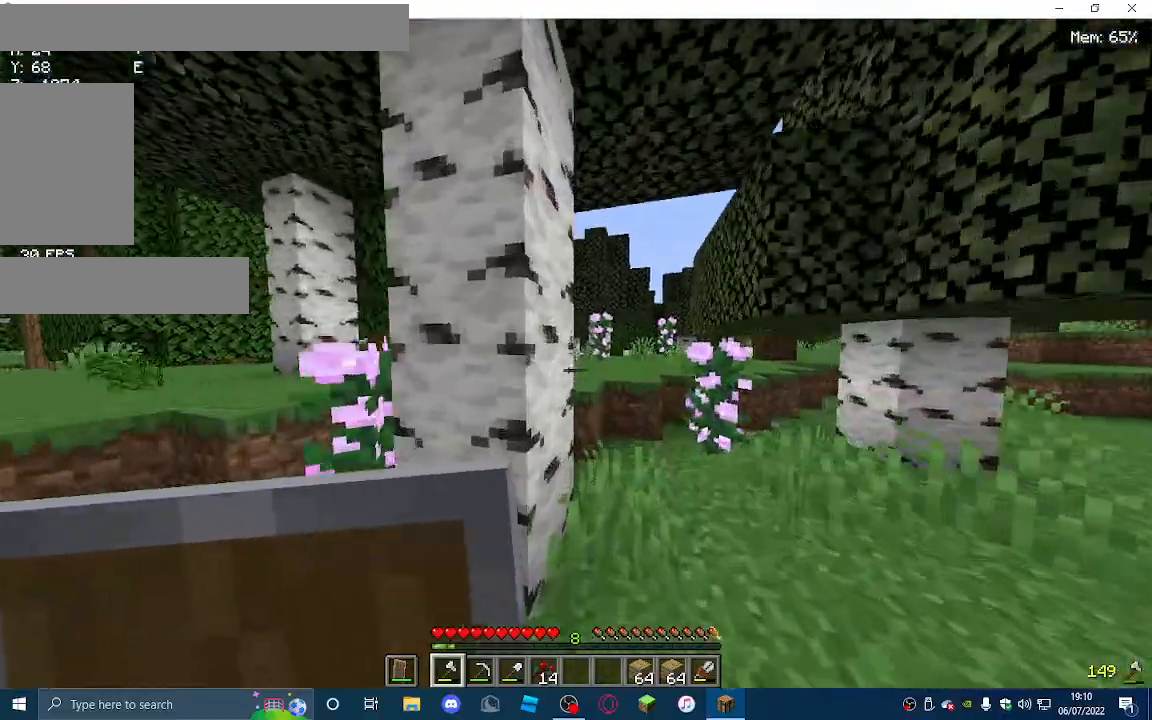
{"keys": [], "mouse": ["left"], "events": []}
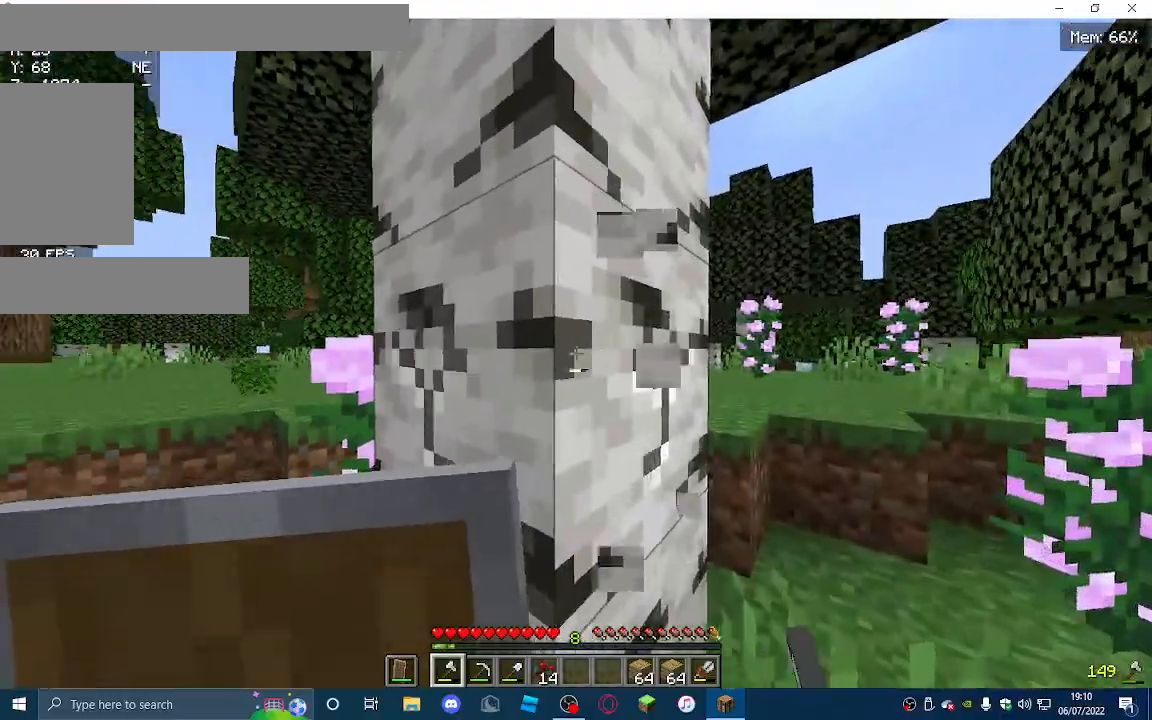
{"keys": [], "mouse": ["left"], "events": []}
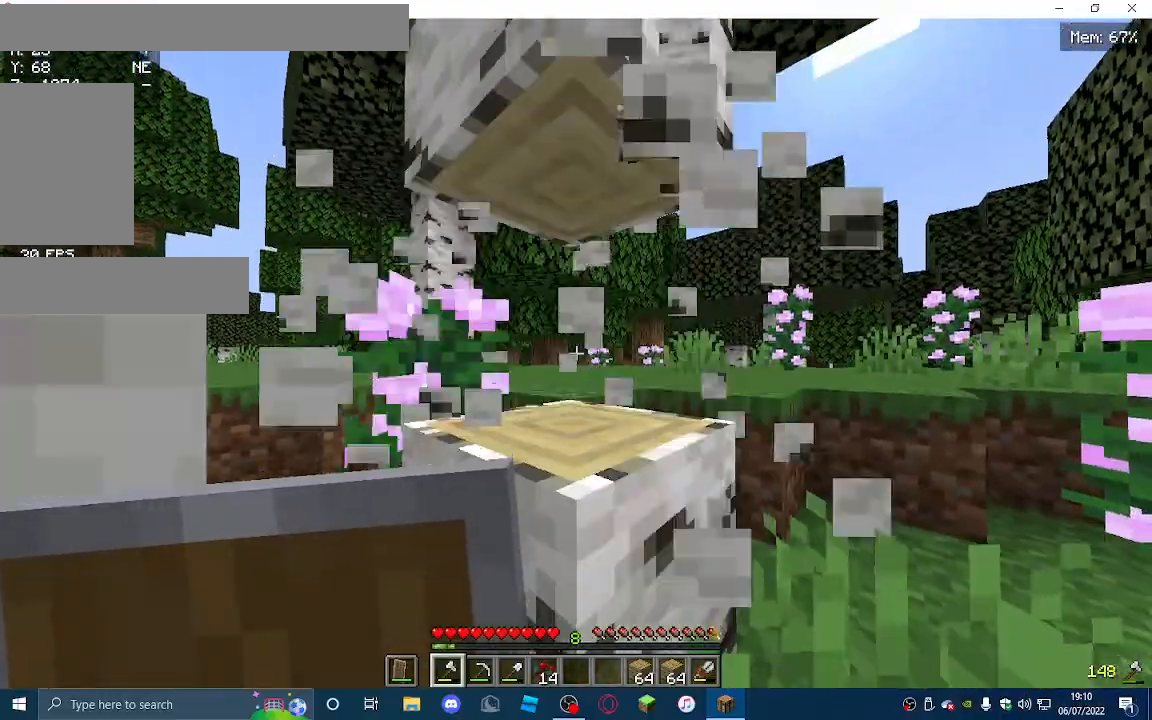
{"keys": ["w"], "mouse": ["left"], "events": [[467, "w", "down"]]}
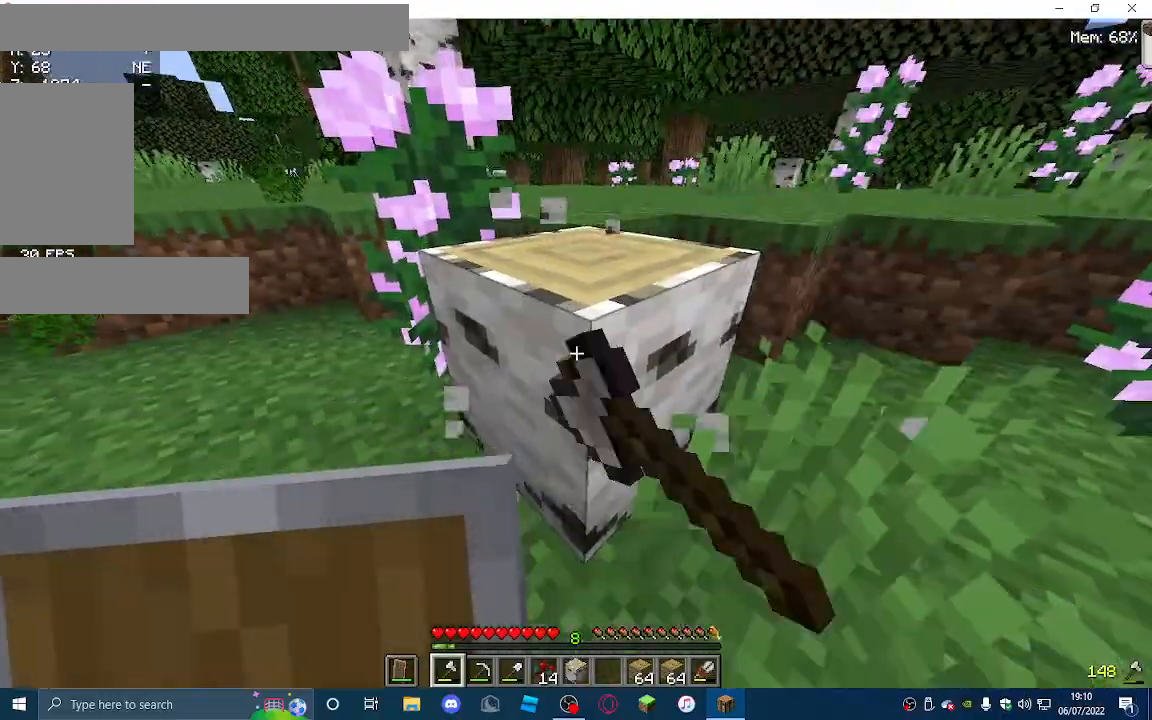
{"keys": ["w"], "mouse": ["left"], "events": [[133, "w", "up"], [267, "w", "down"]]}
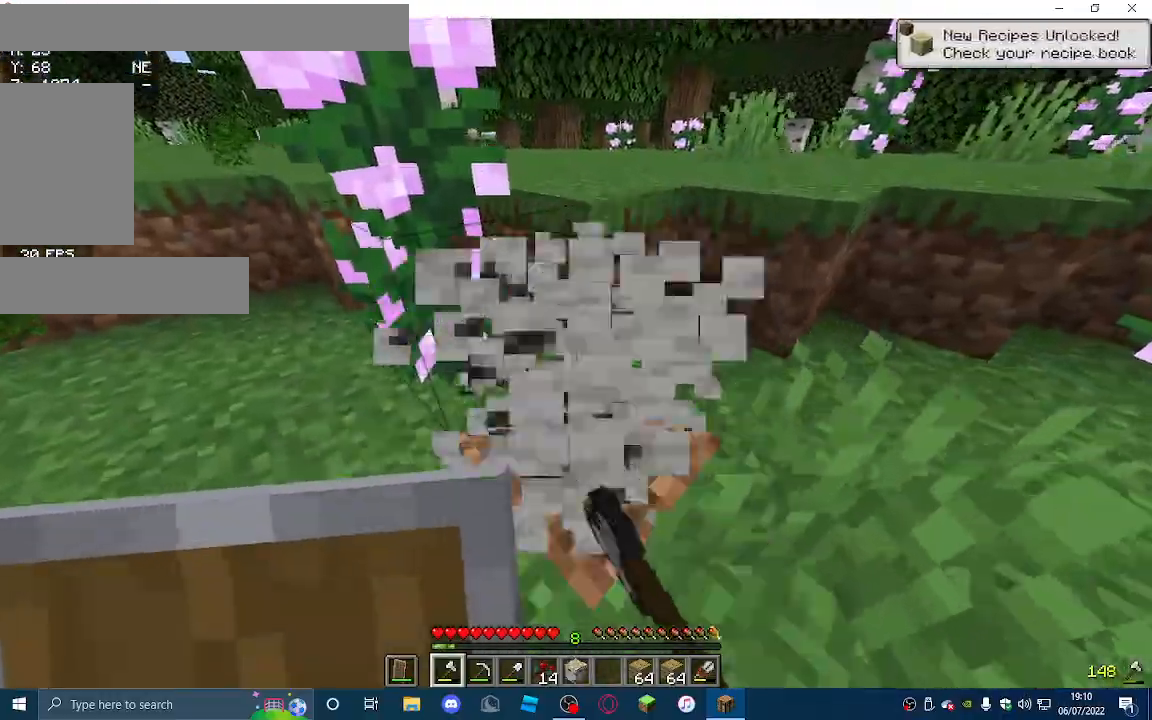
{"keys": [], "mouse": ["left"], "events": [[367, "w", "up"]]}
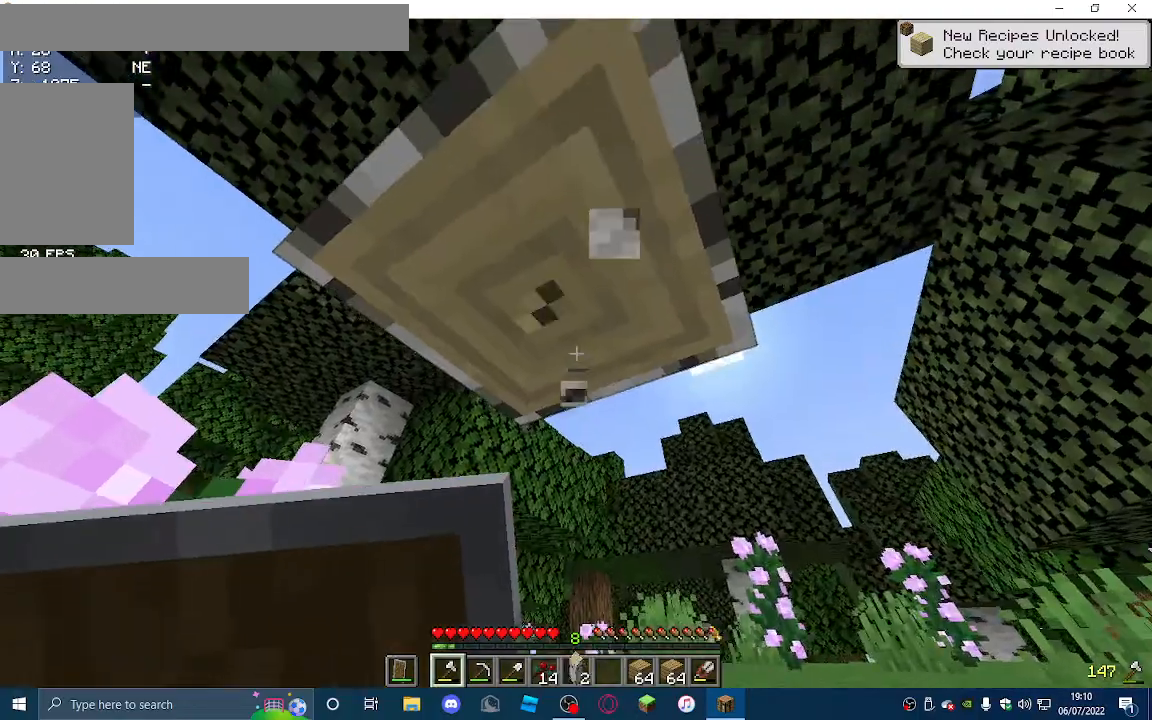
{"keys": ["d"], "mouse": ["left"], "events": [[500, "d", "down"]]}
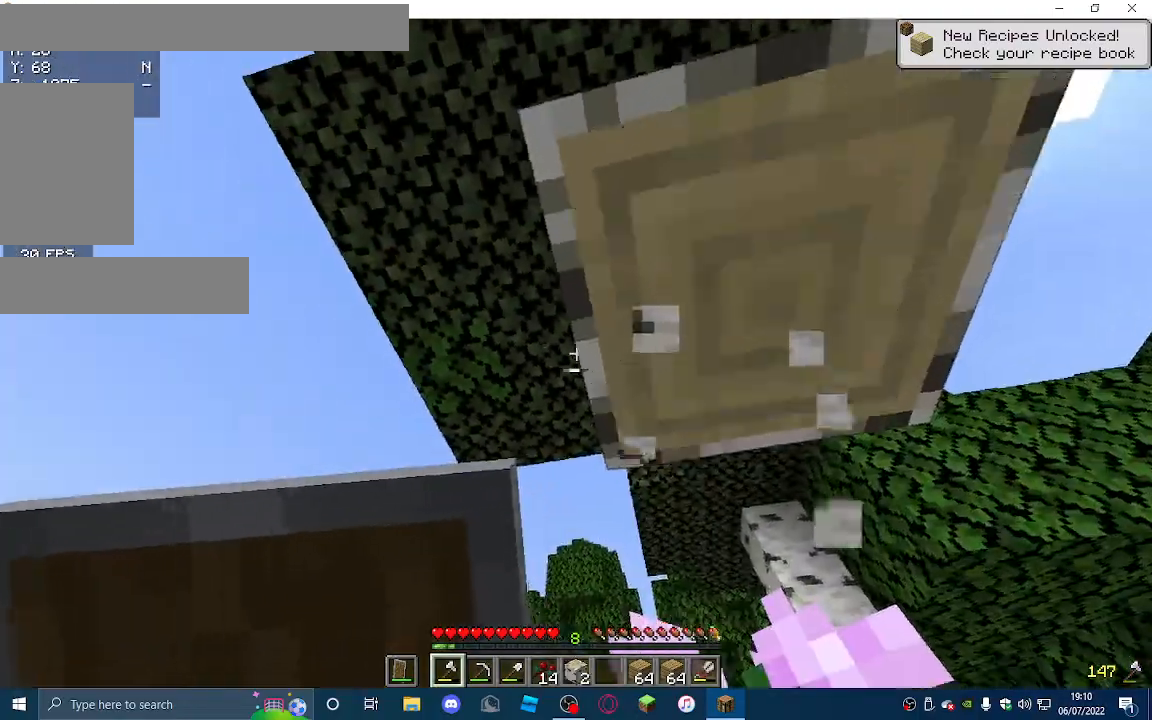
{"keys": [], "mouse": ["left"], "events": [[333, "d", "up"]]}
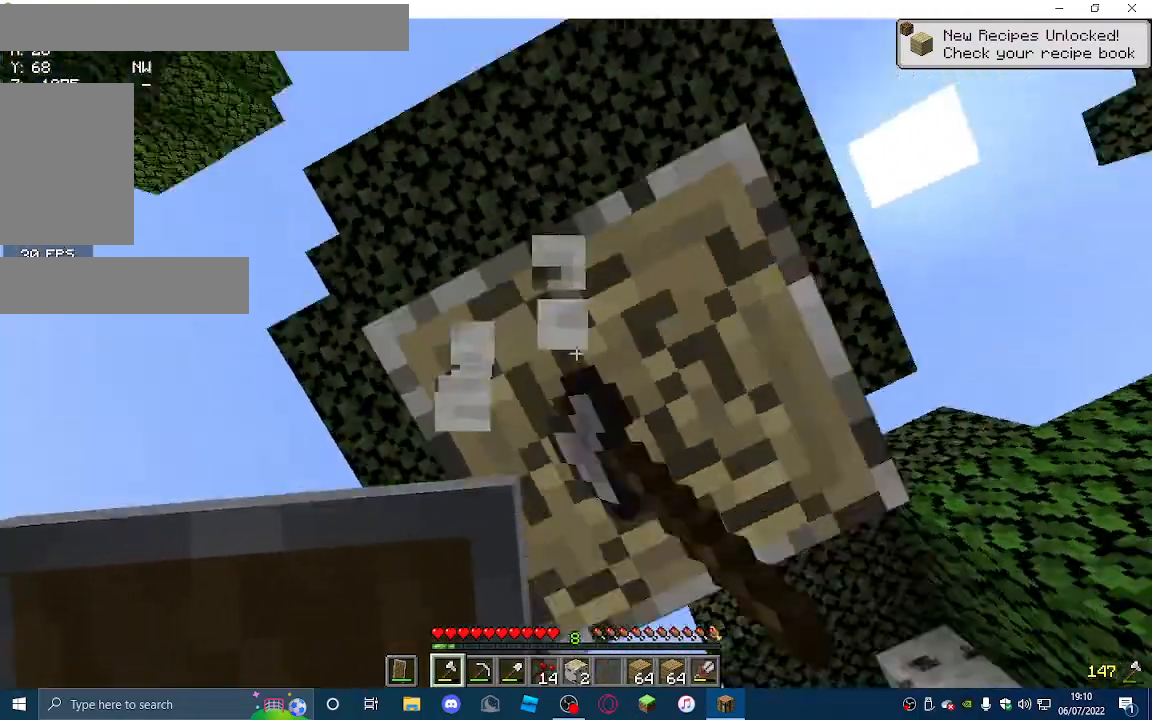
{"keys": ["d"], "mouse": ["left"], "events": [[67, "d", "down"]]}
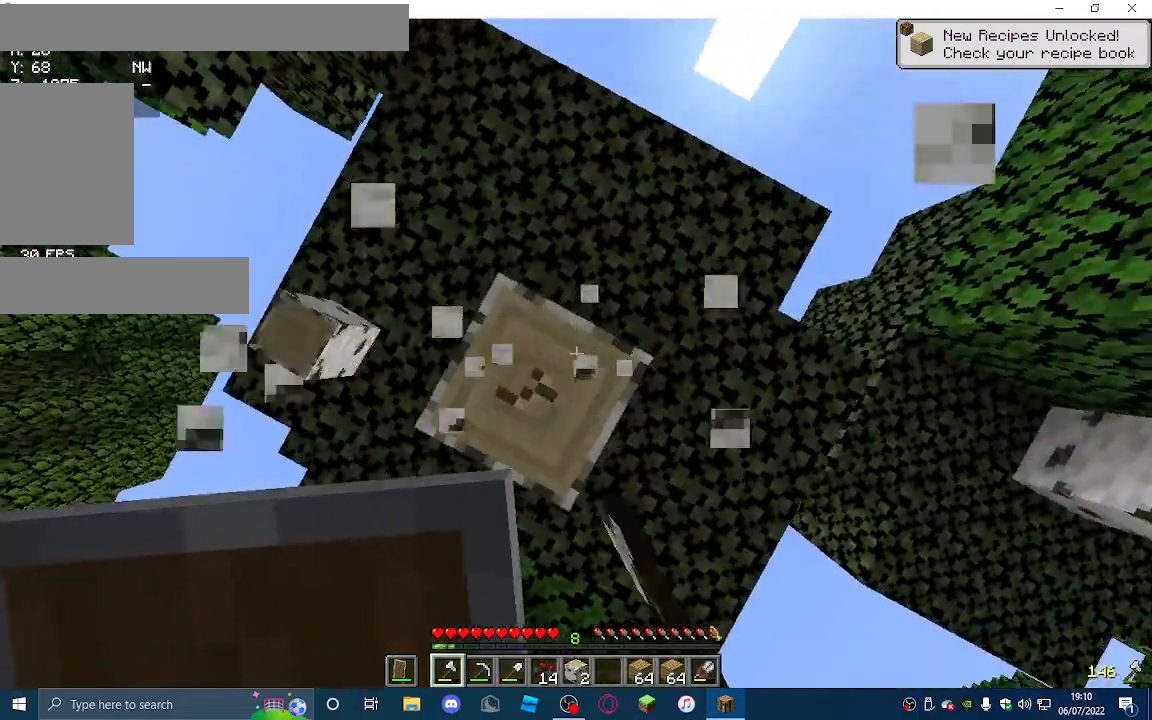
{"keys": [], "mouse": ["left"], "events": [[67, "d", "up"], [267, "a", "down"], [500, "a", "up"]]}
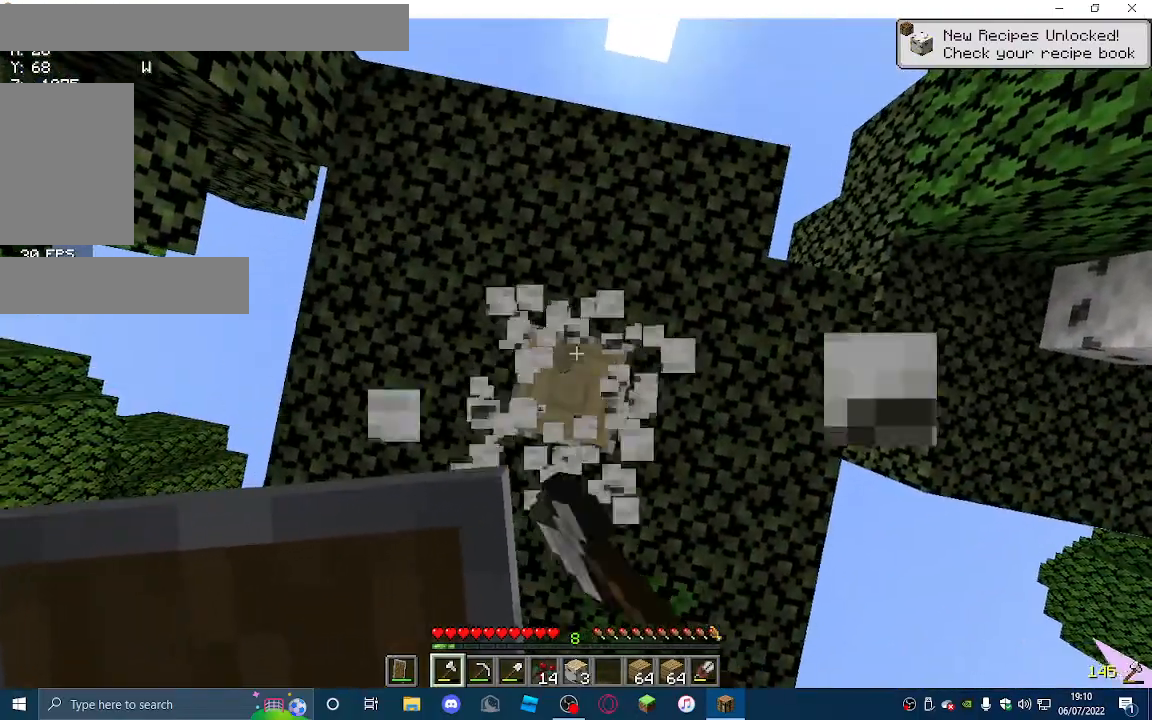
{"keys": [], "mouse": ["left"], "events": []}
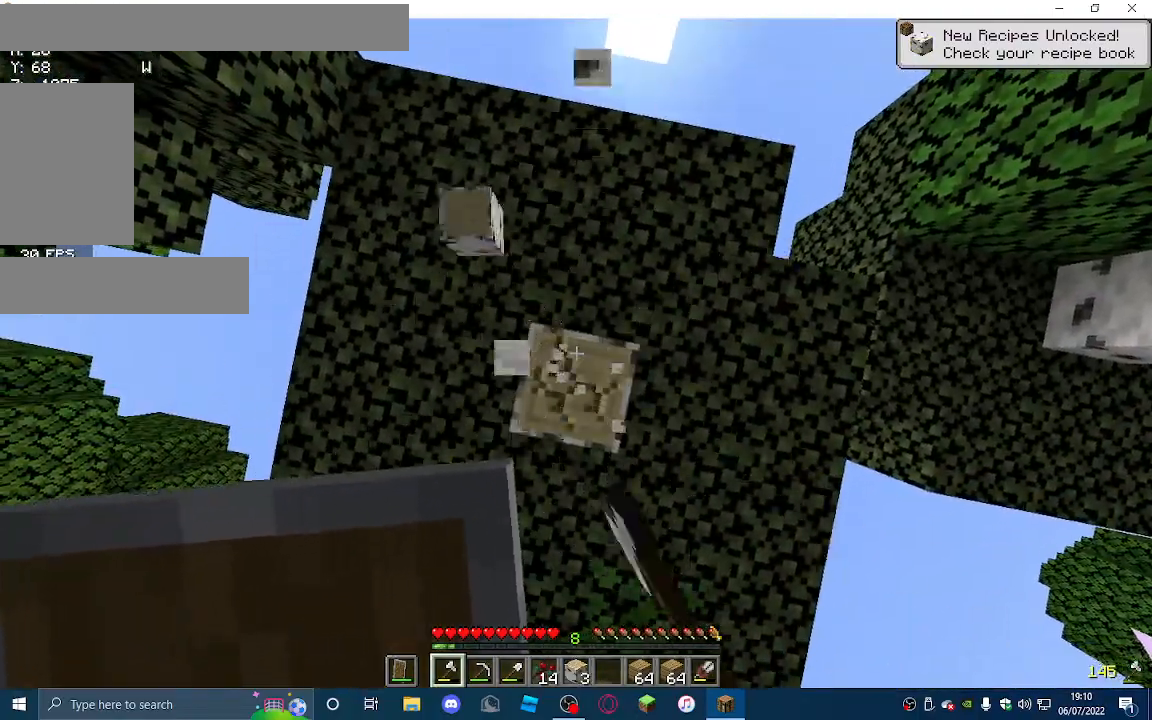
{"keys": [], "mouse": ["left"], "events": []}
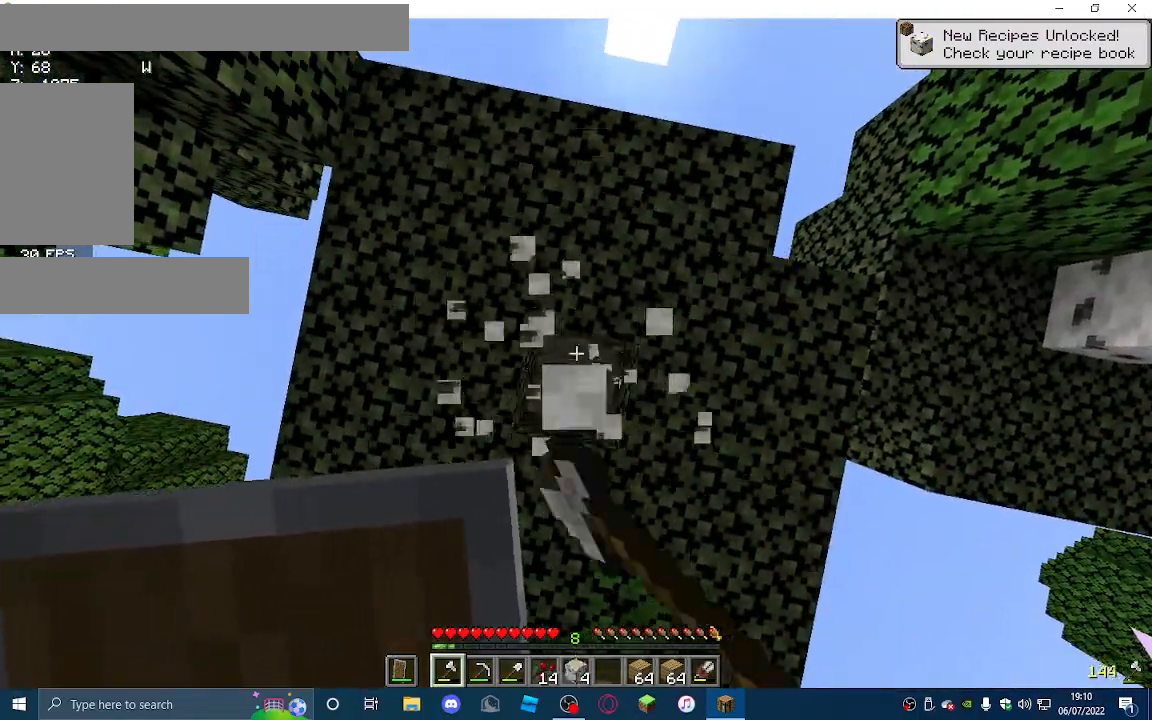
{"keys": [], "mouse": ["left"], "events": []}
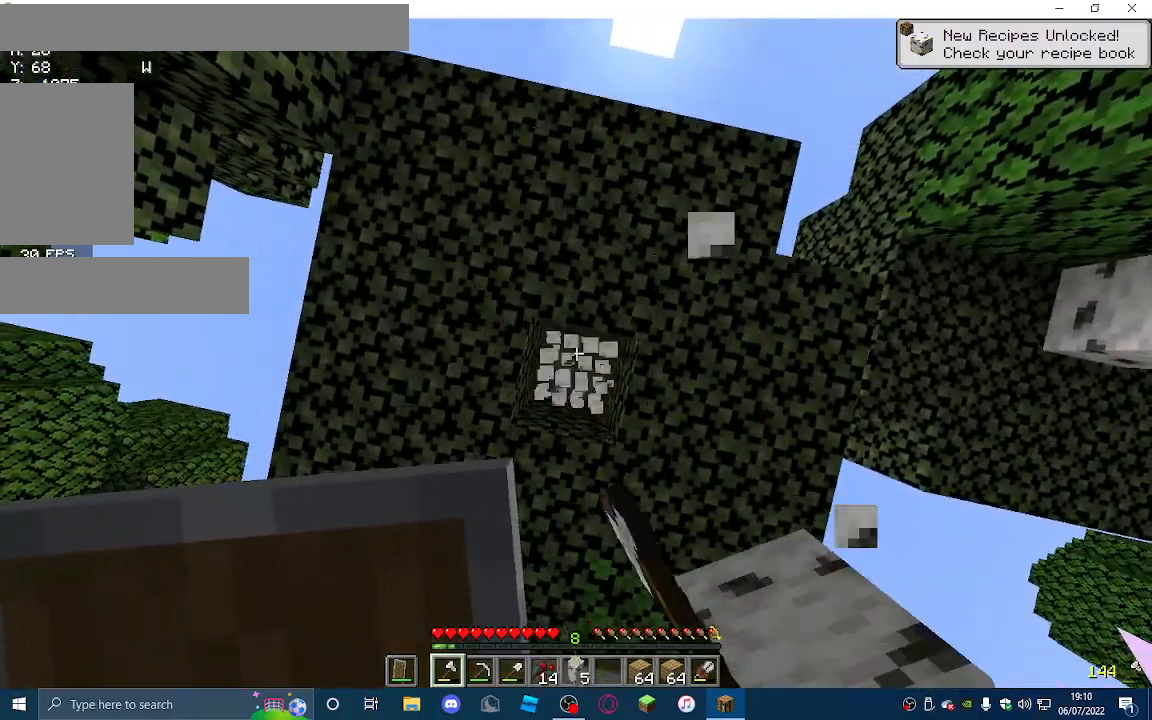
{"keys": [], "mouse": ["left"], "events": []}
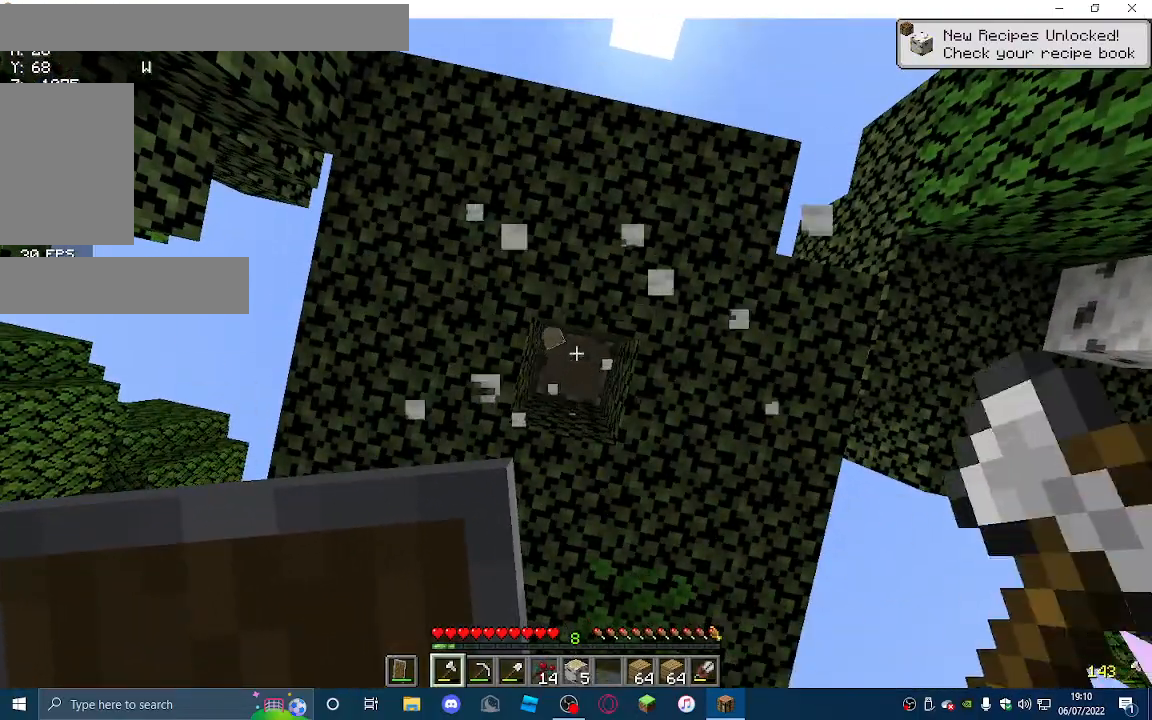
{"keys": [], "mouse": ["left"], "events": [[267, "w", "down"], [400, "w", "up"]]}
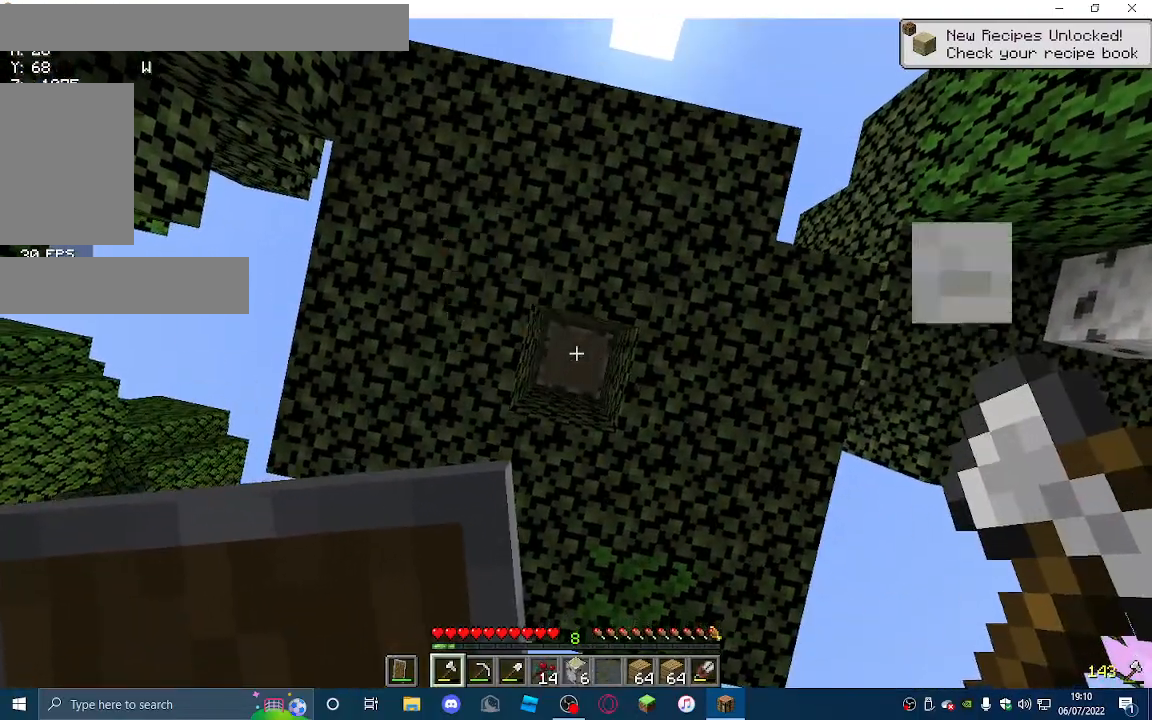
{"keys": [], "mouse": ["left"], "events": []}
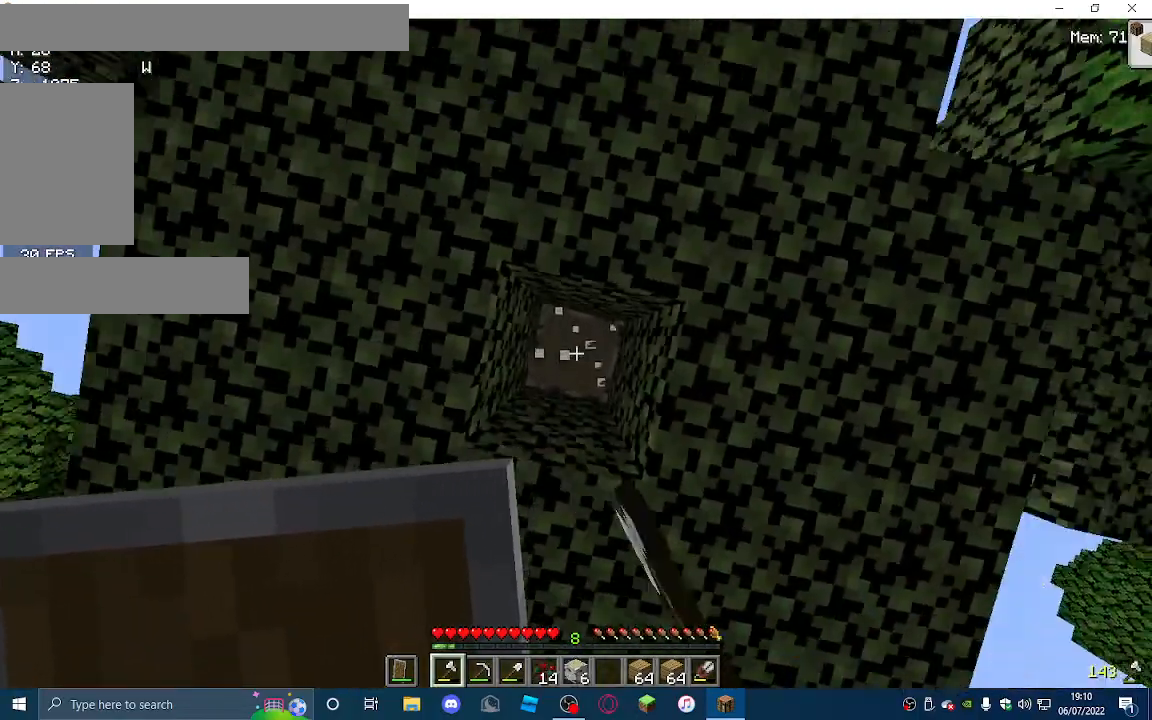
{"keys": [], "mouse": ["left"], "events": []}
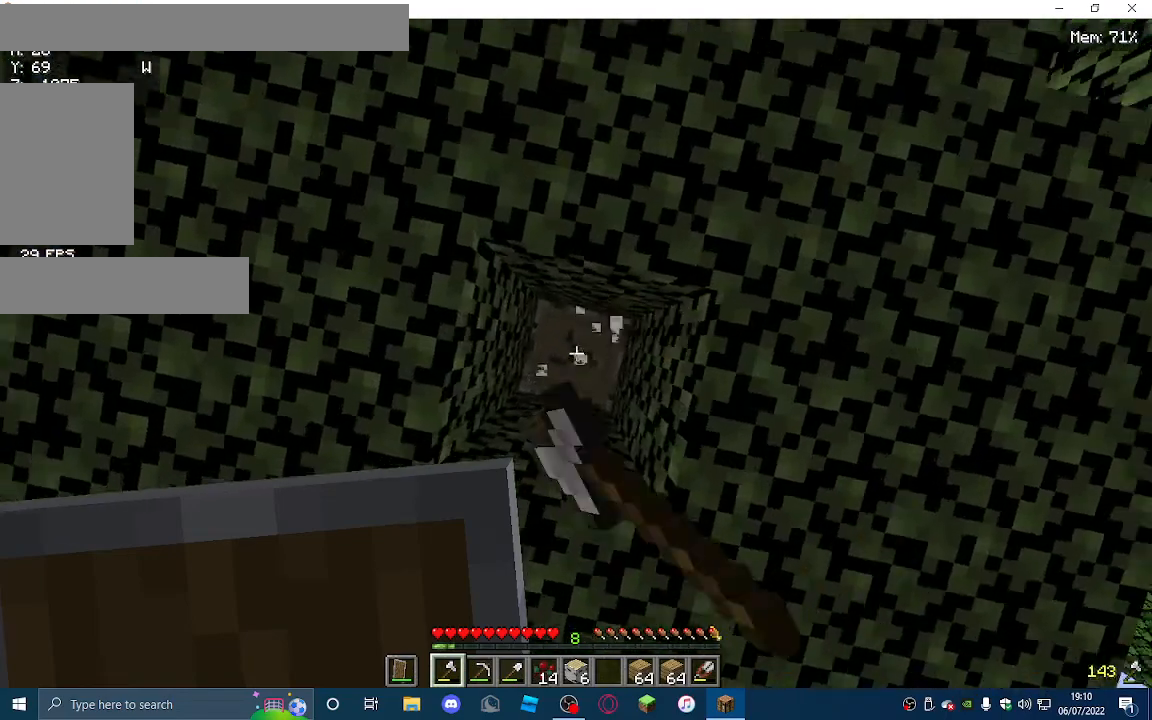
{"keys": [], "mouse": ["left"], "events": []}
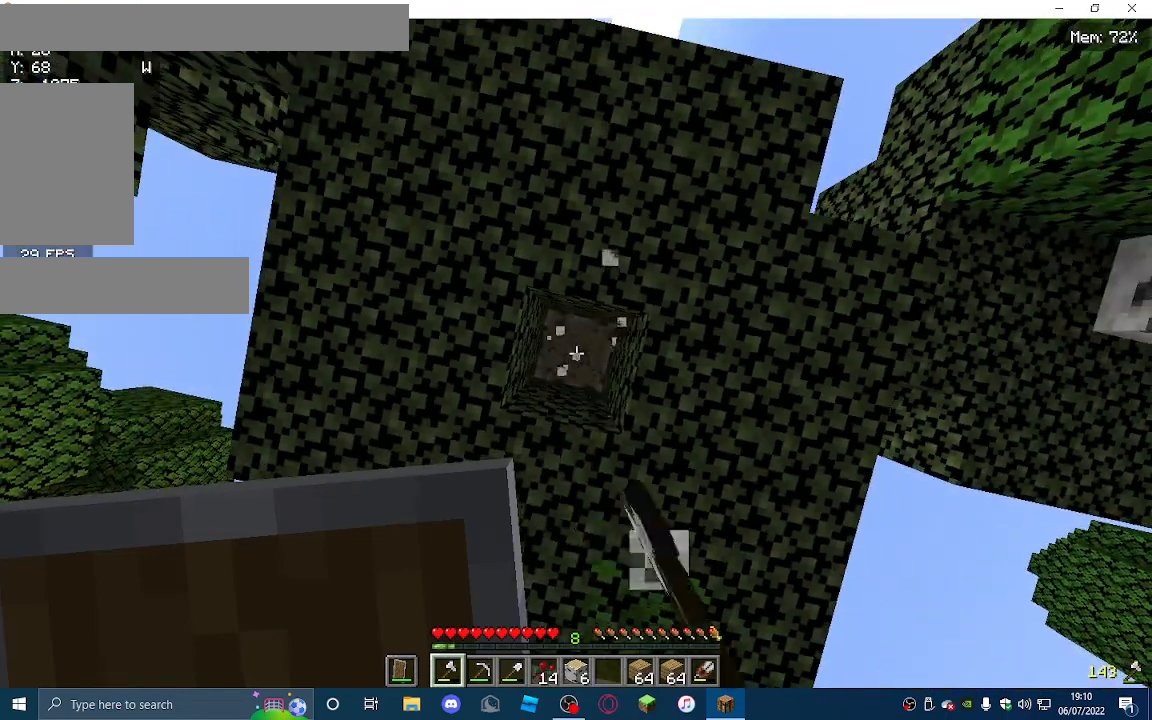
{"keys": [], "mouse": [], "events": [[367, "mouse_left", "up"]]}
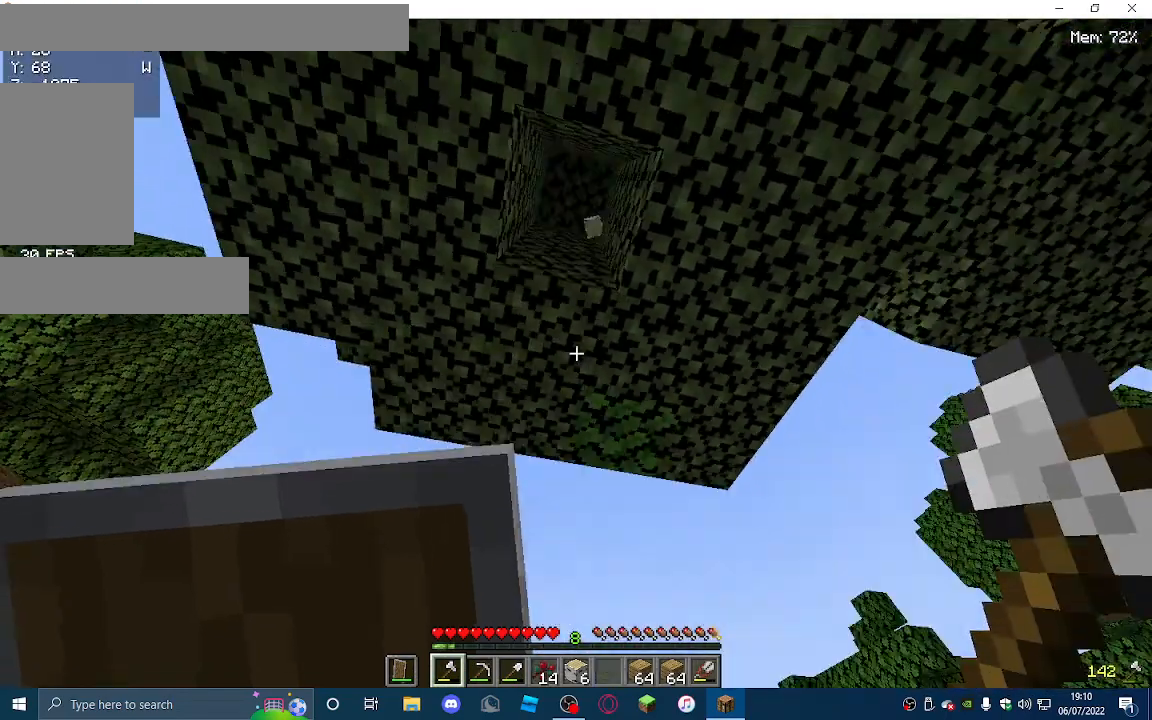
{"keys": [], "mouse": [], "events": []}
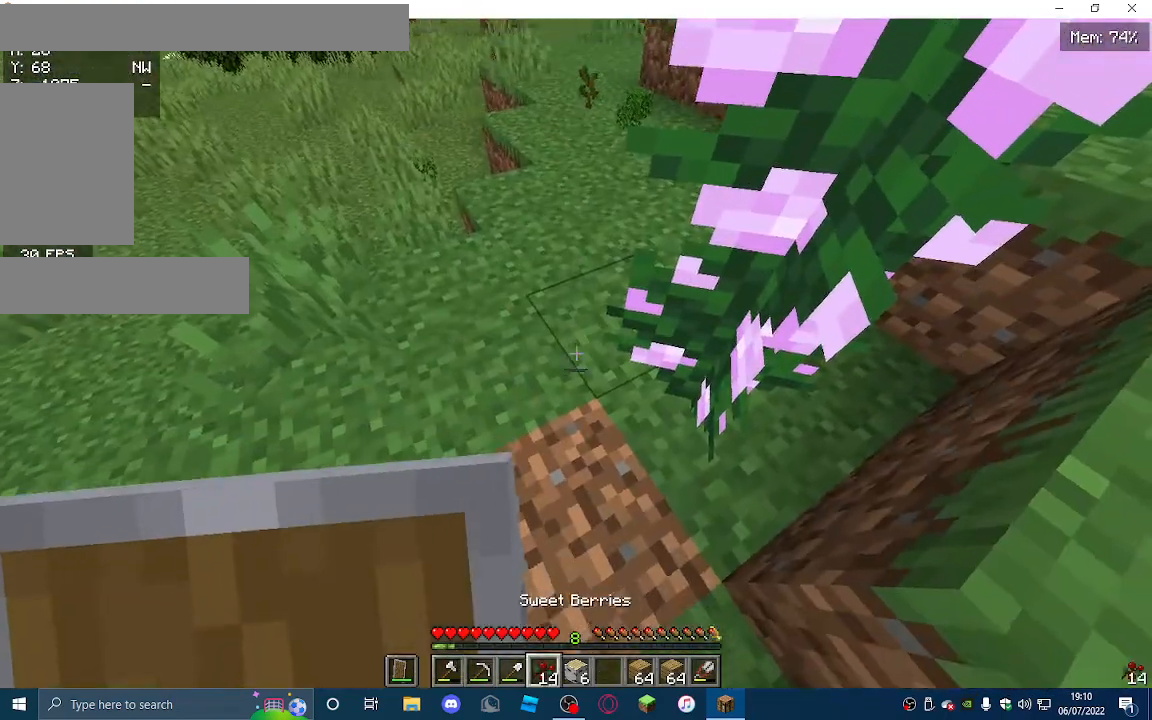
{"keys": [], "mouse": [], "events": []}
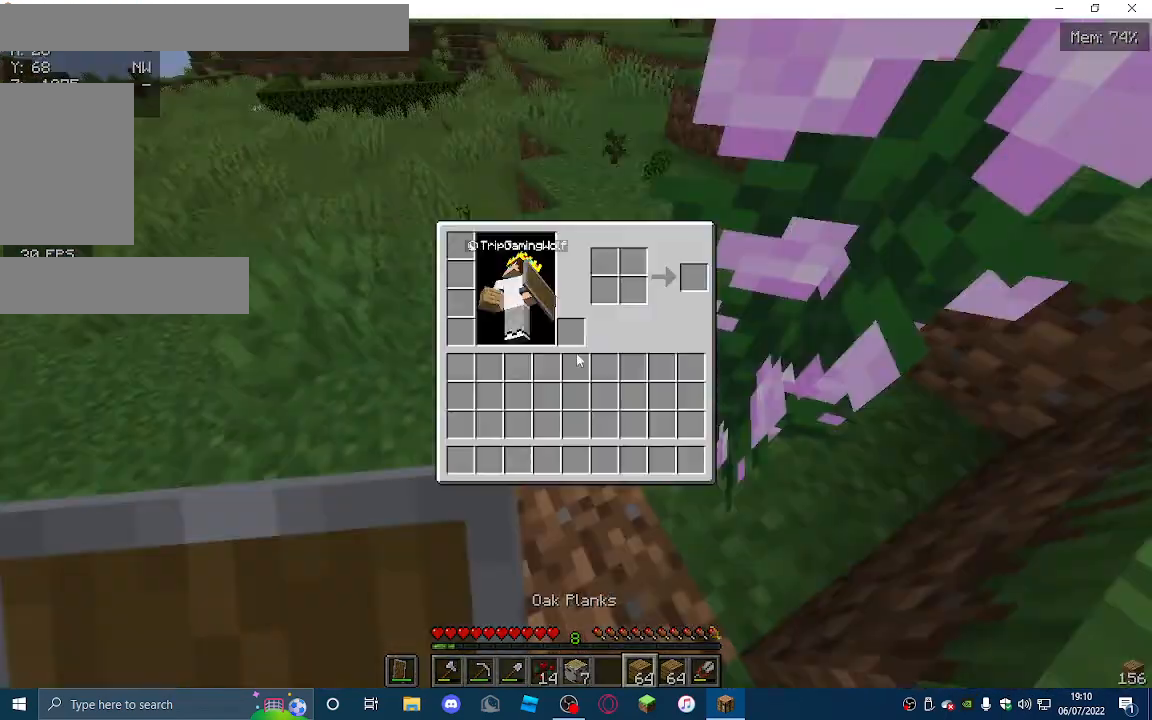
{"keys": [], "mouse": [], "events": []}
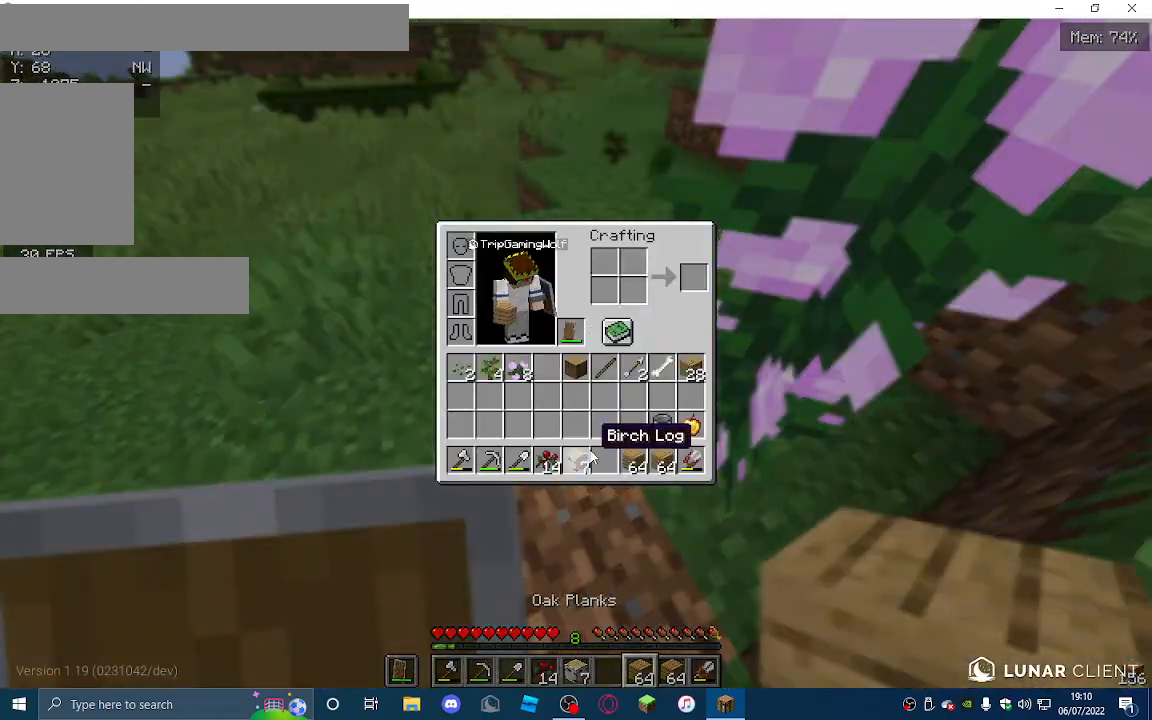
{"keys": [], "mouse": [], "events": []}
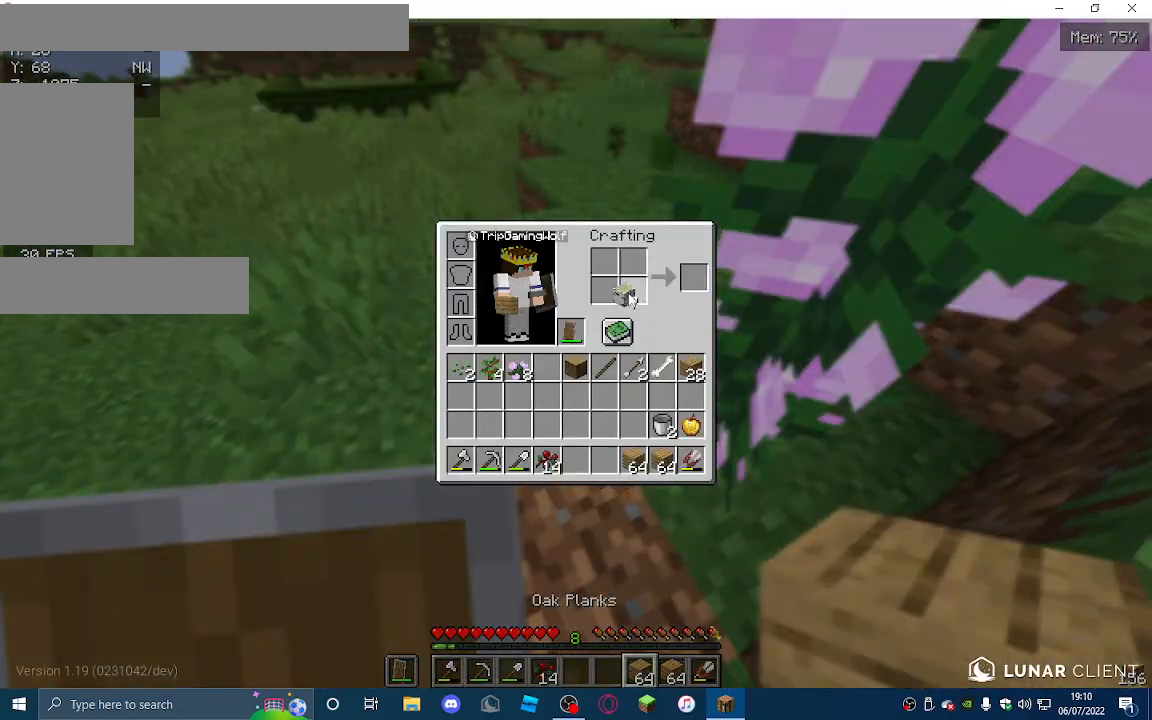
{"keys": [], "mouse": [], "events": []}
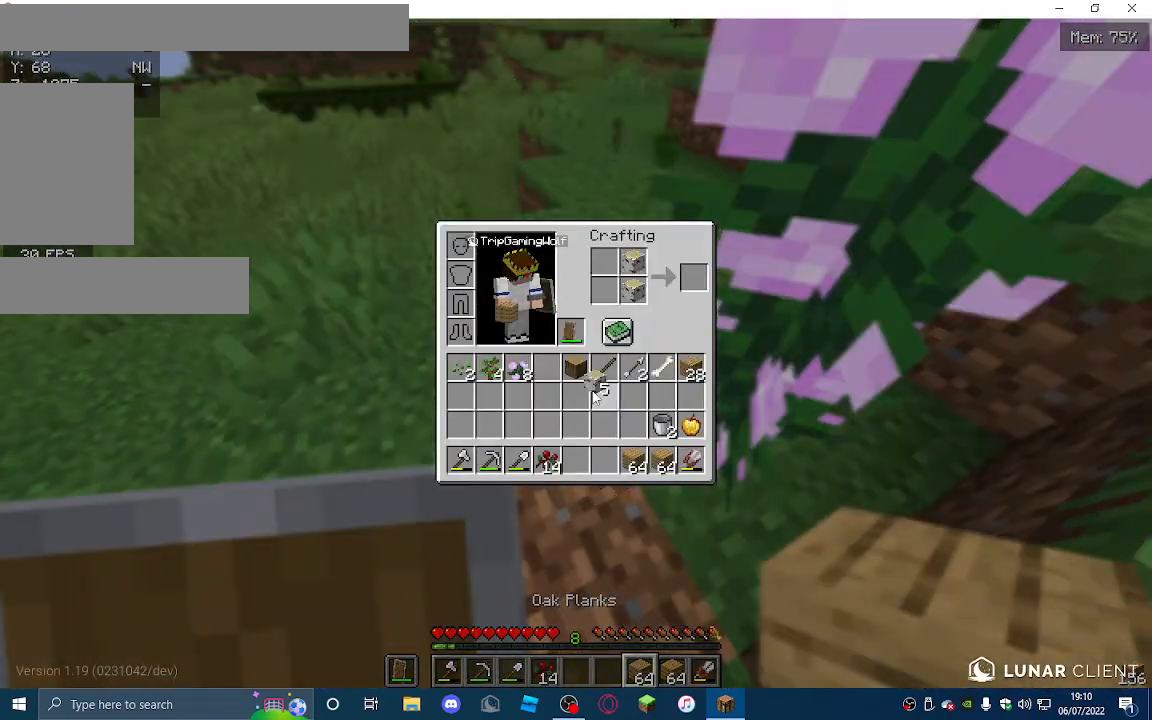
{"keys": [], "mouse": [], "events": []}